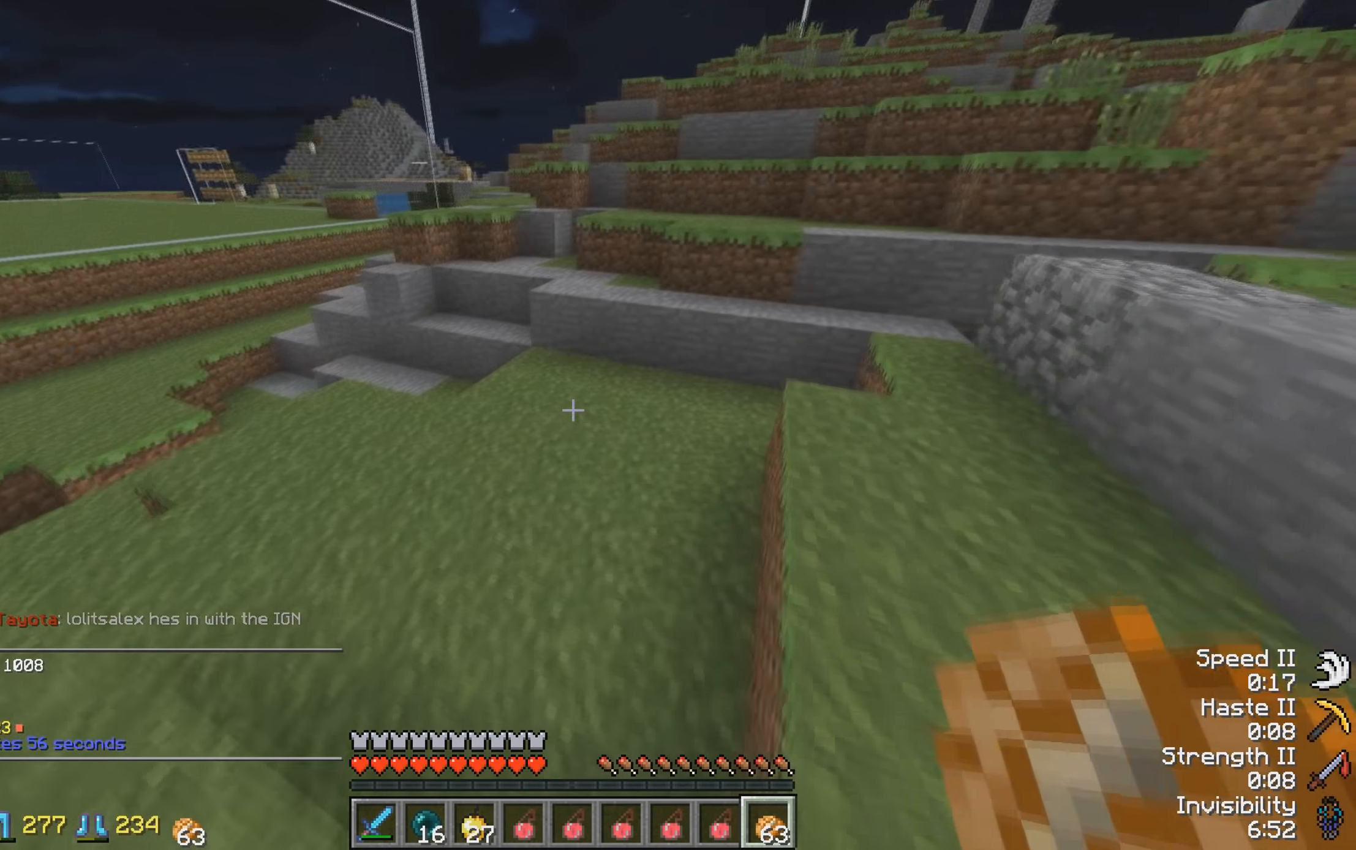
Gameplay with keyboard; each line is a JSON object with the keys held at the frame after it. "events" lists presses ("down") and releases ("up") of "a", "d", "s" and "w" between this image and that frame as [ms after this image, input, new state], when the widget could be followed in between. No other keys are recorded. Mouse input is not recorded.
{"keys": ["w"], "events": []}
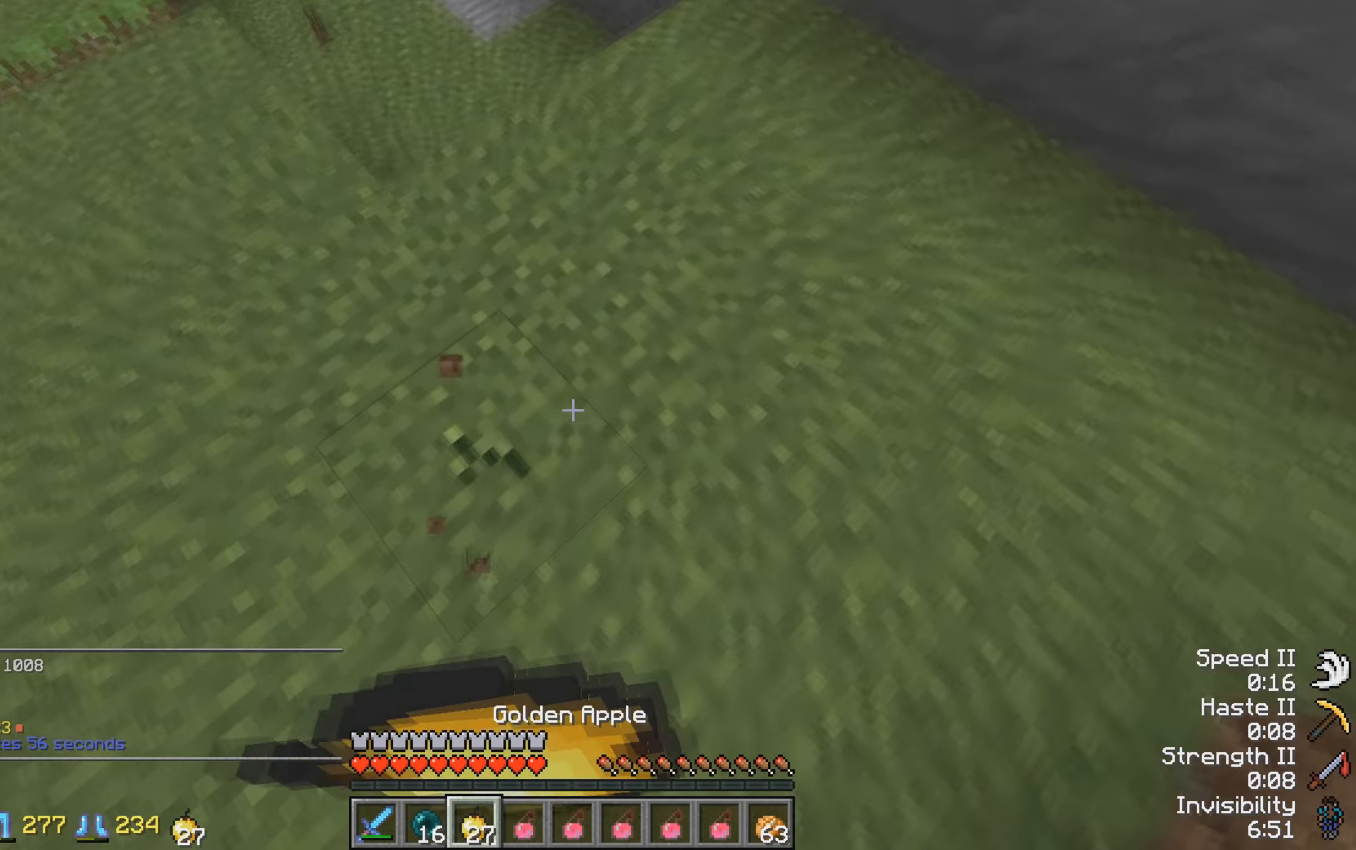
{"keys": ["w"], "events": []}
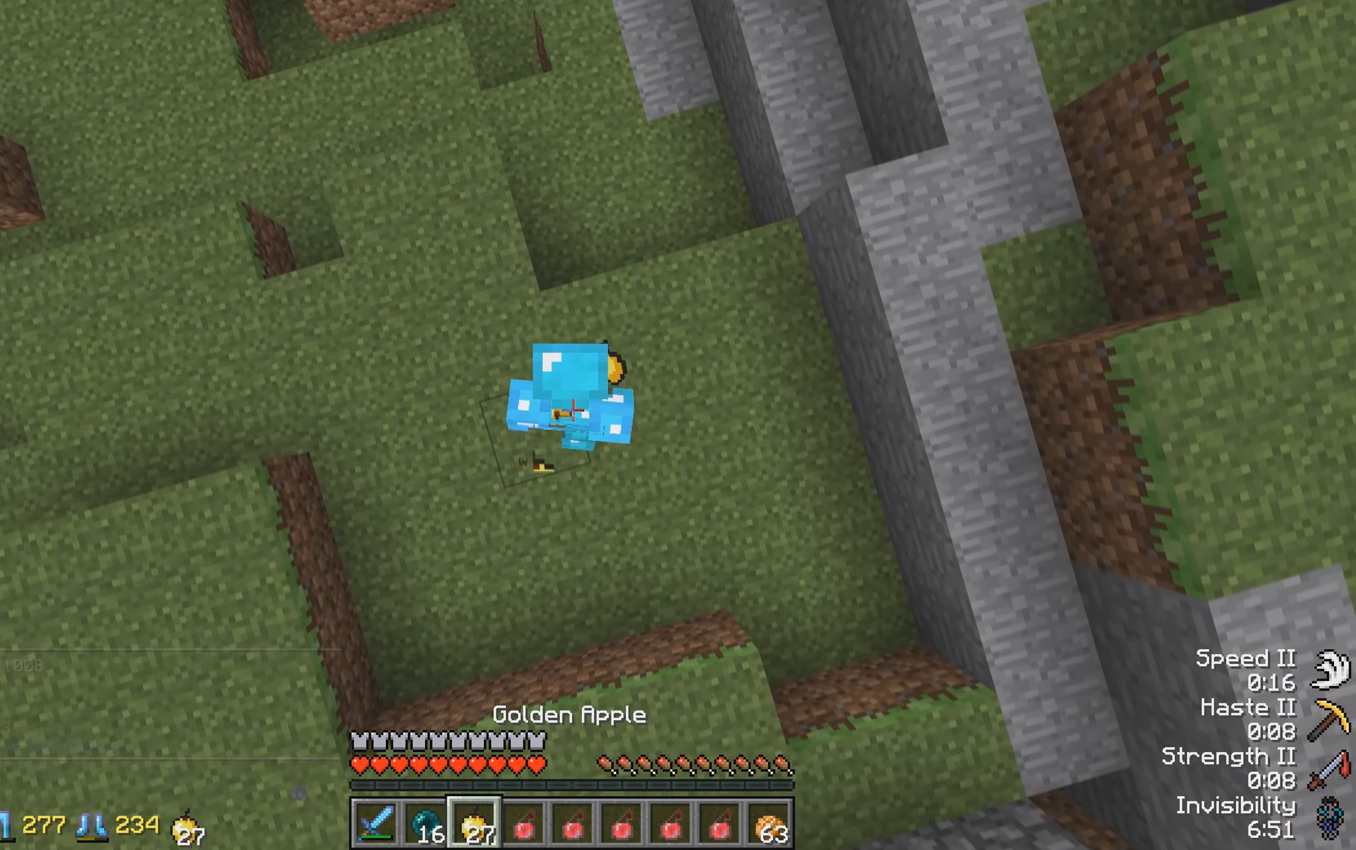
{"keys": ["w"], "events": []}
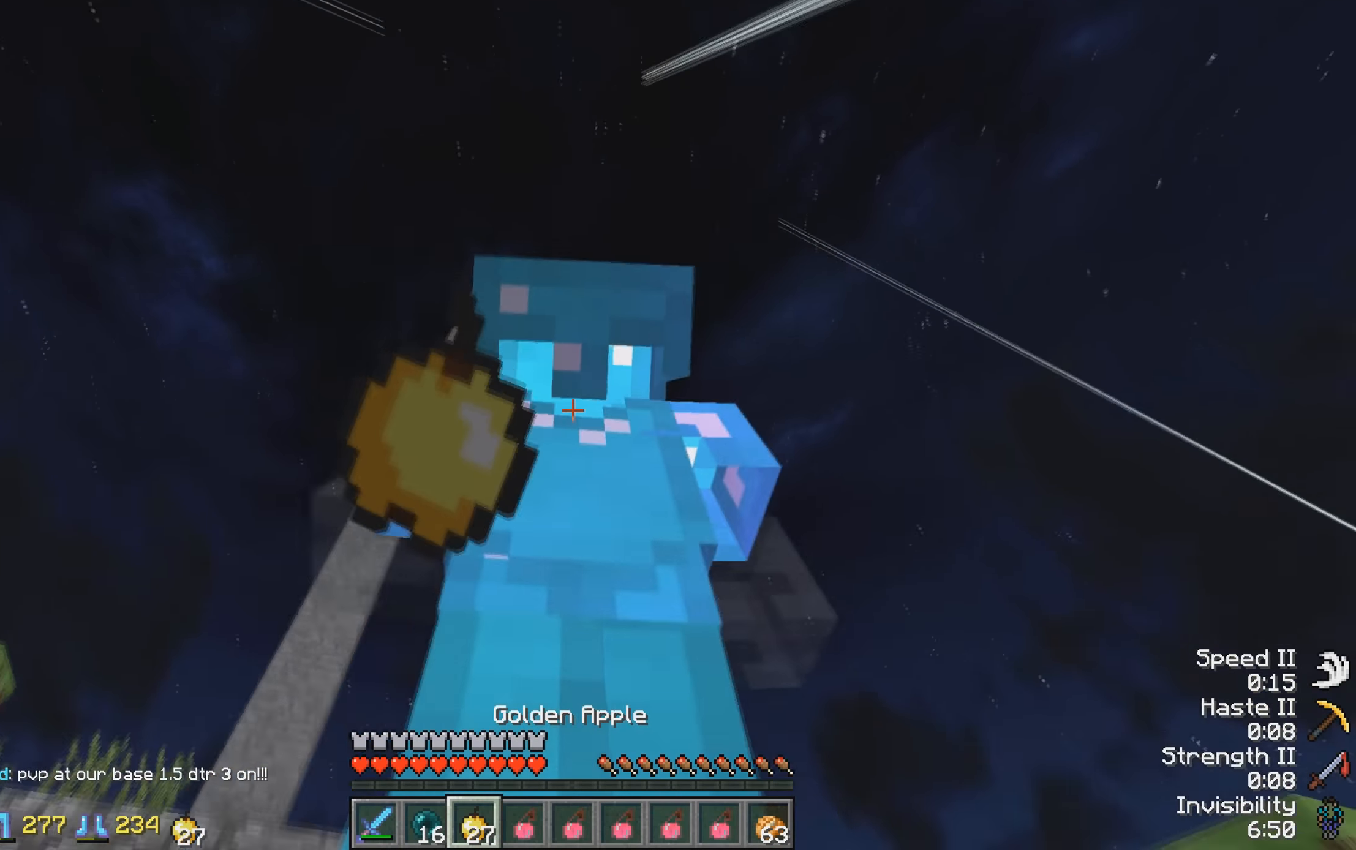
{"keys": ["w"], "events": []}
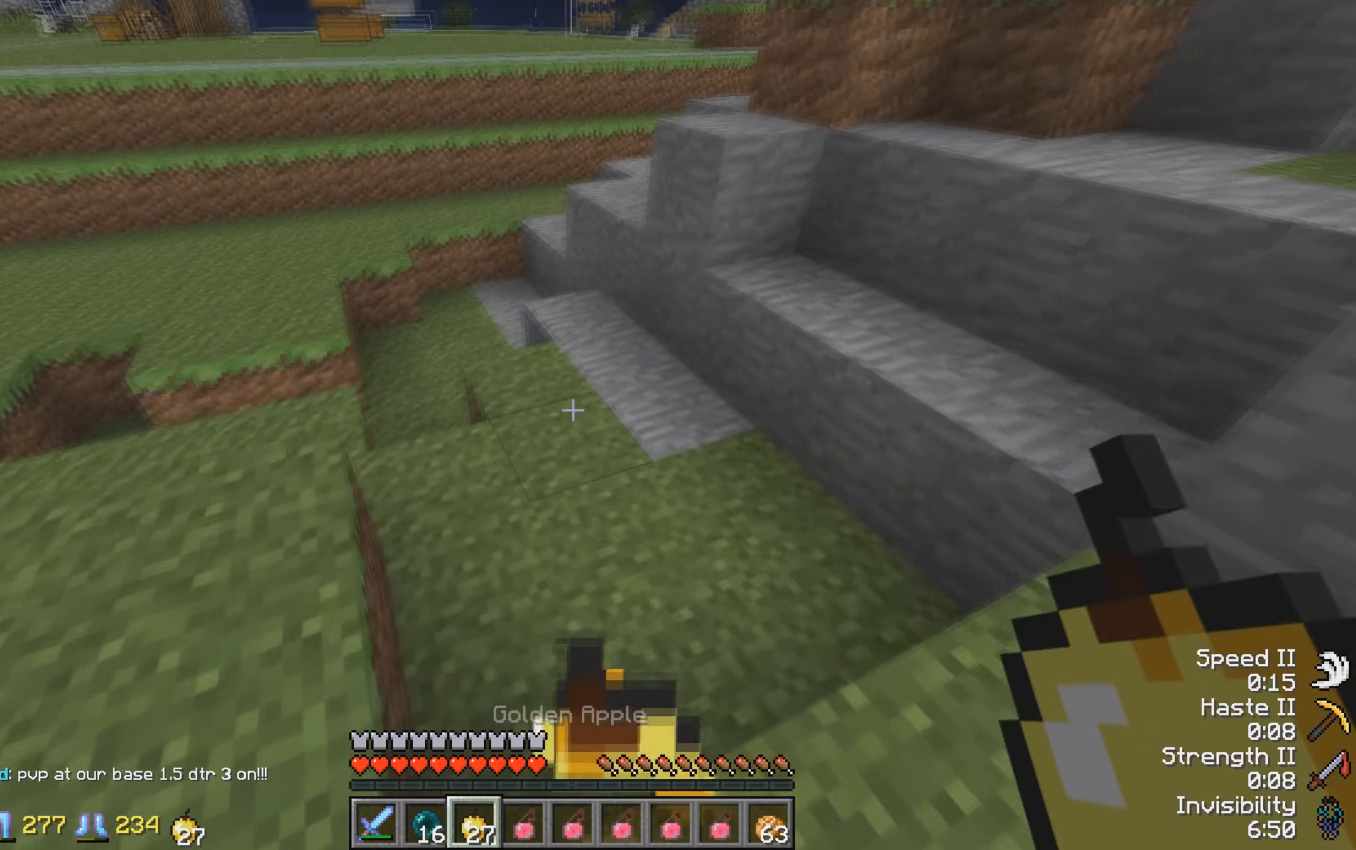
{"keys": ["w"], "events": []}
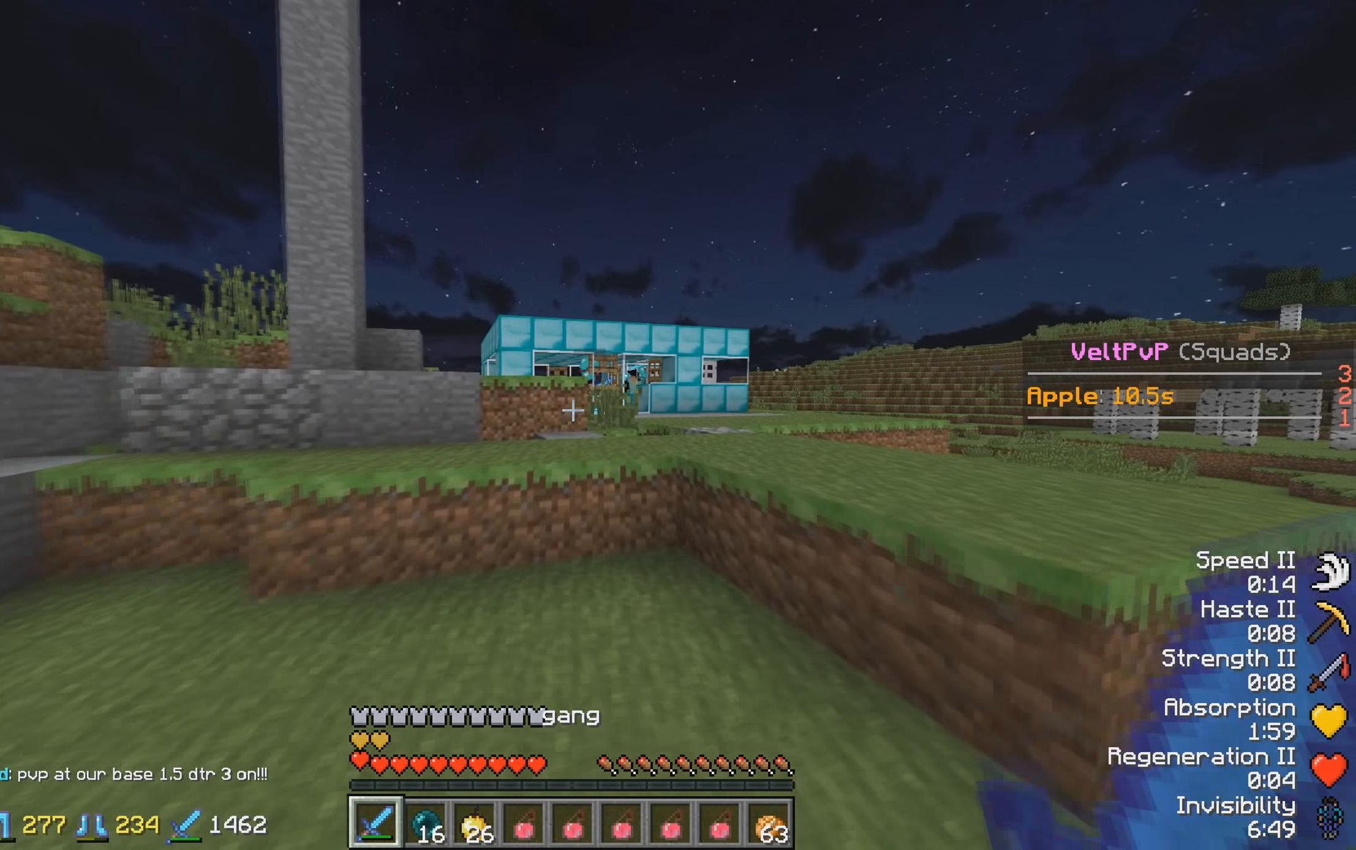
{"keys": ["w"], "events": []}
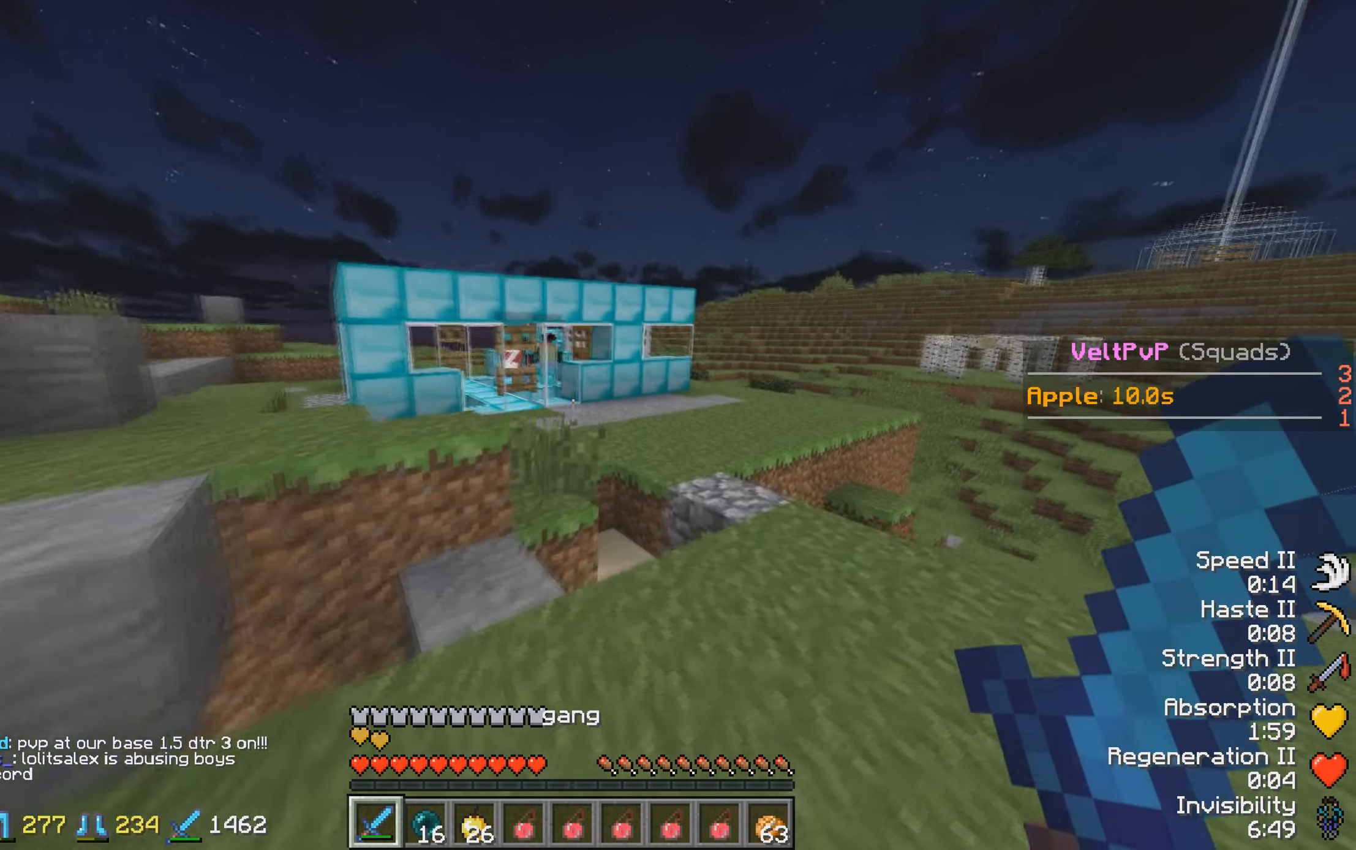
{"keys": ["w"], "events": [[233, "d", "down"], [433, "d", "up"]]}
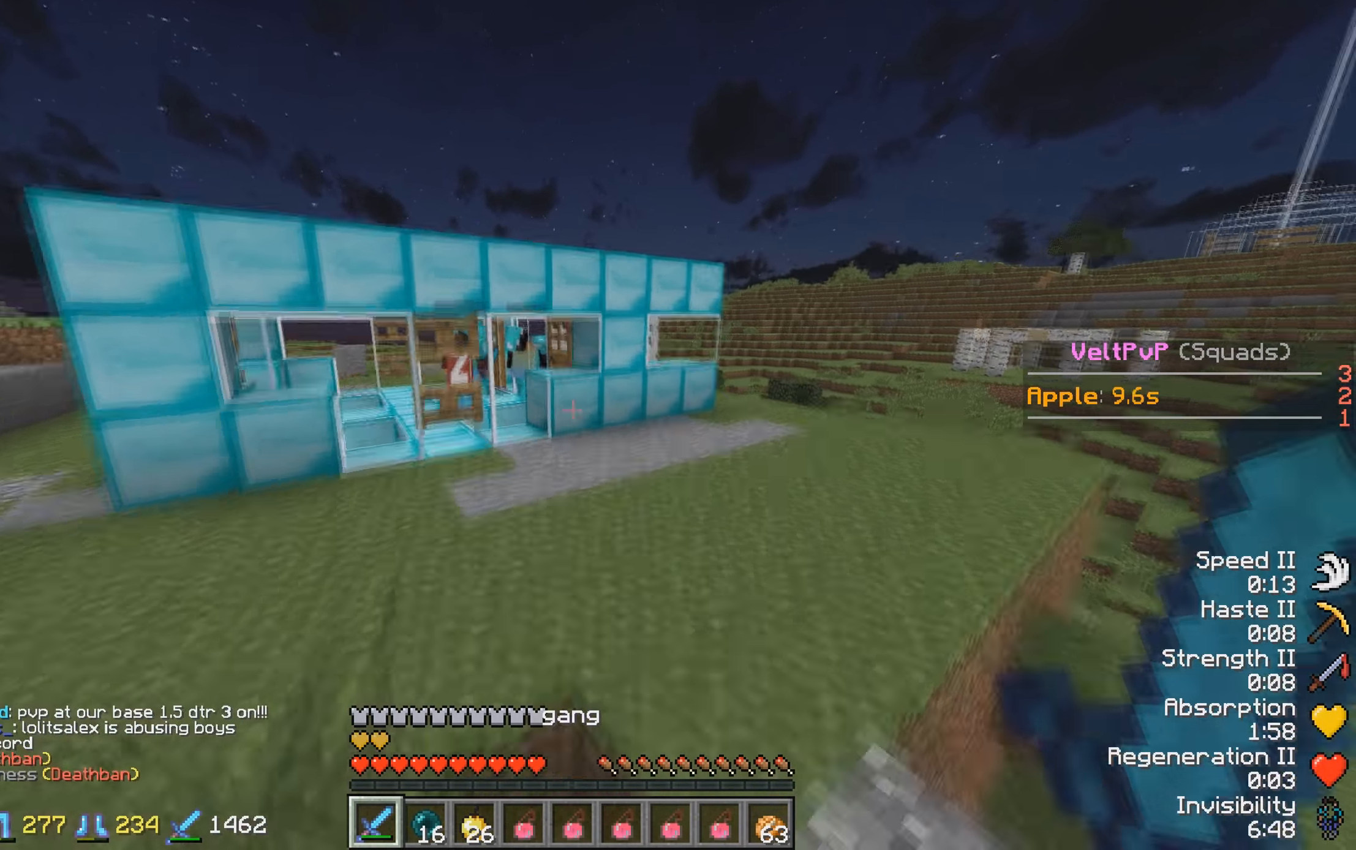
{"keys": ["w"], "events": []}
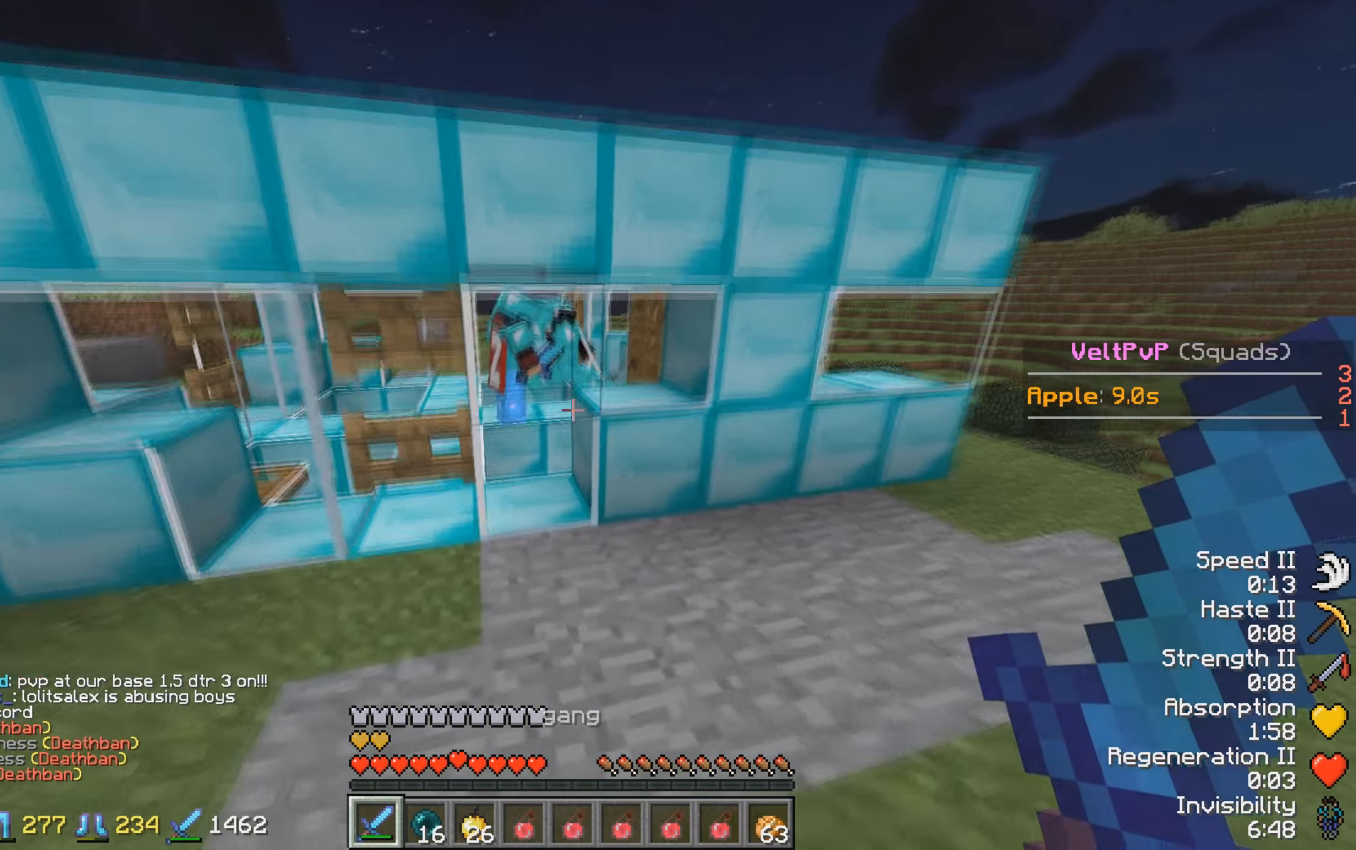
{"keys": [], "events": [[433, "w", "up"]]}
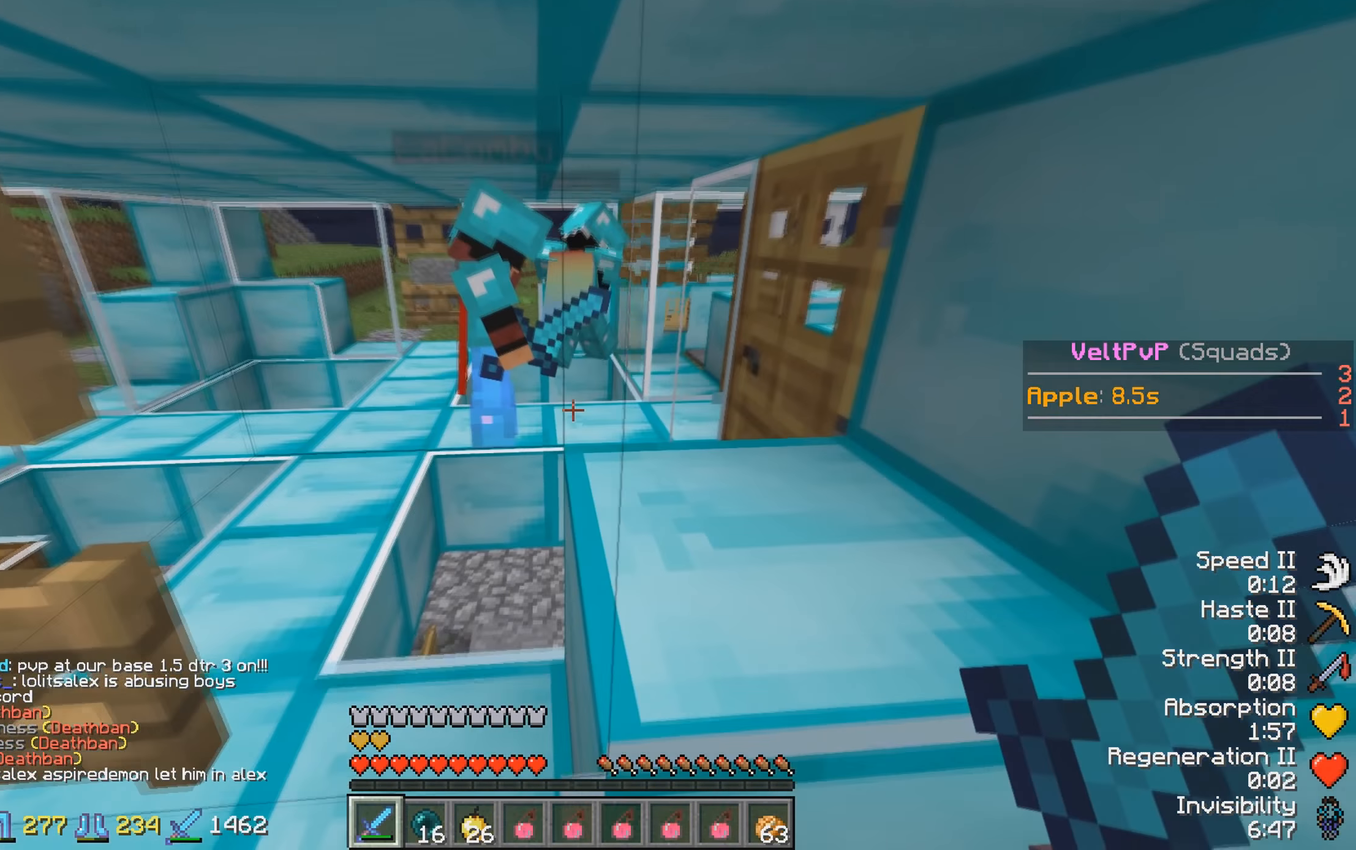
{"keys": ["w"], "events": [[33, "a", "down"], [333, "a", "up"], [333, "w", "down"]]}
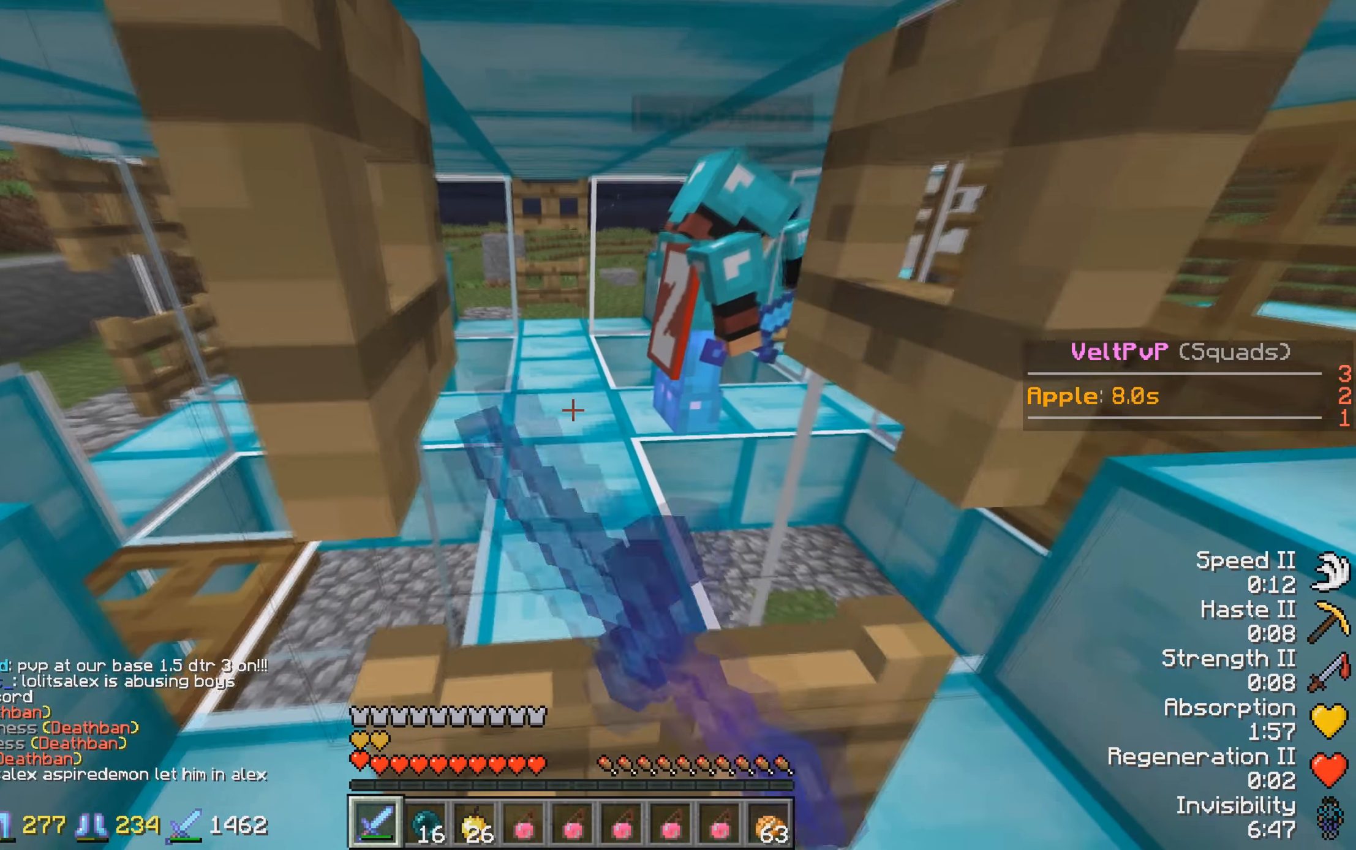
{"keys": ["d"], "events": [[183, "w", "up"], [433, "d", "down"]]}
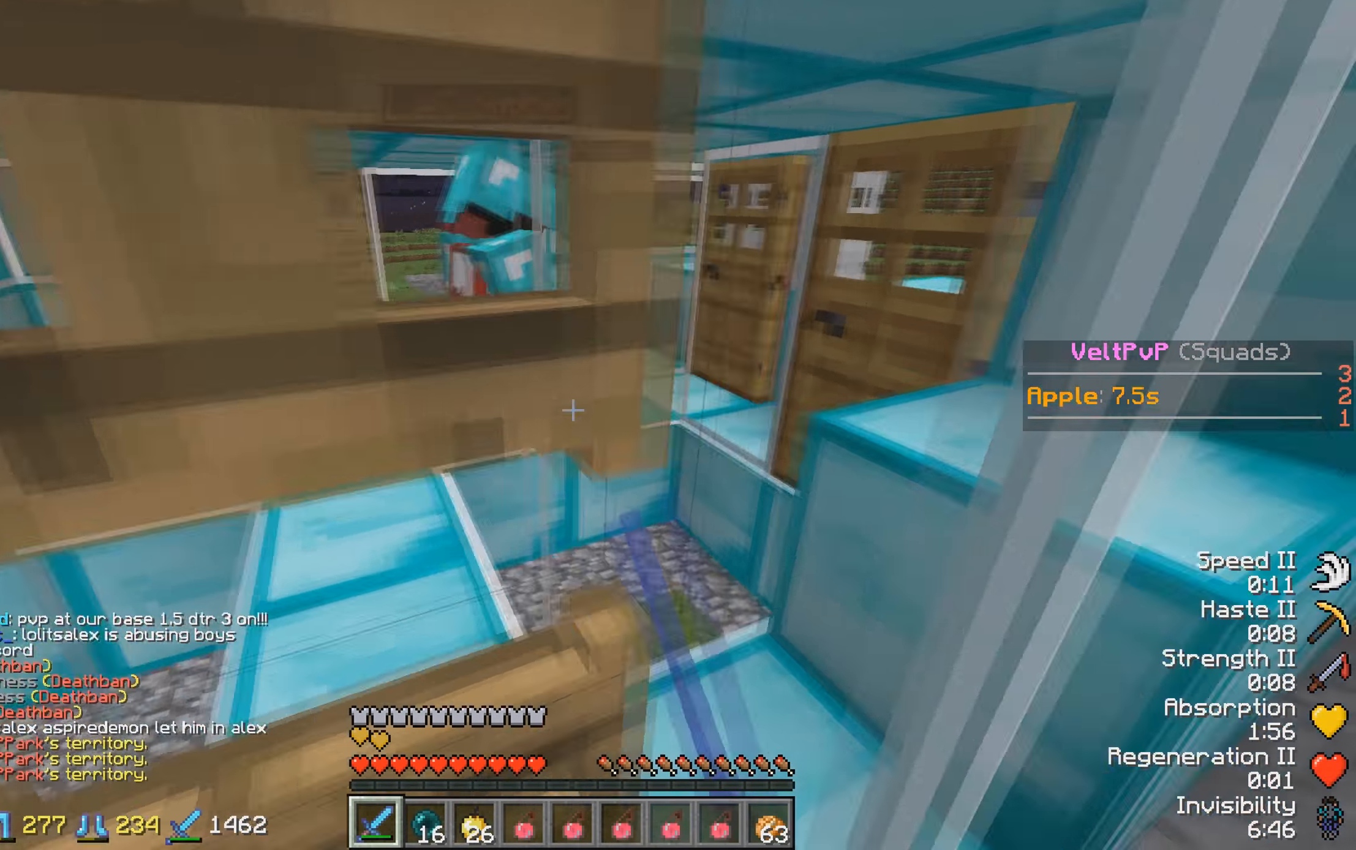
{"keys": ["d", "w"], "events": [[467, "w", "down"]]}
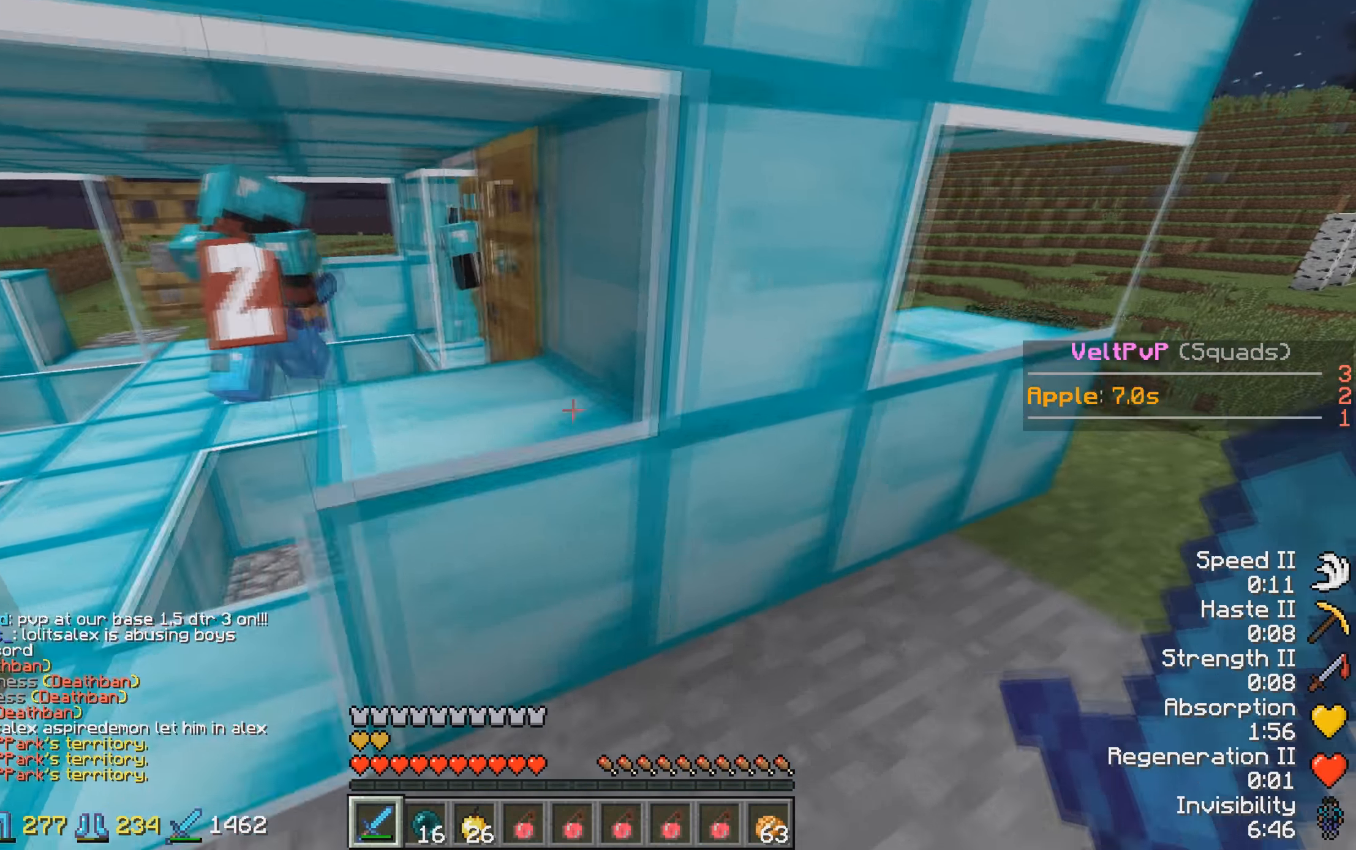
{"keys": [], "events": [[433, "d", "up"], [433, "w", "up"]]}
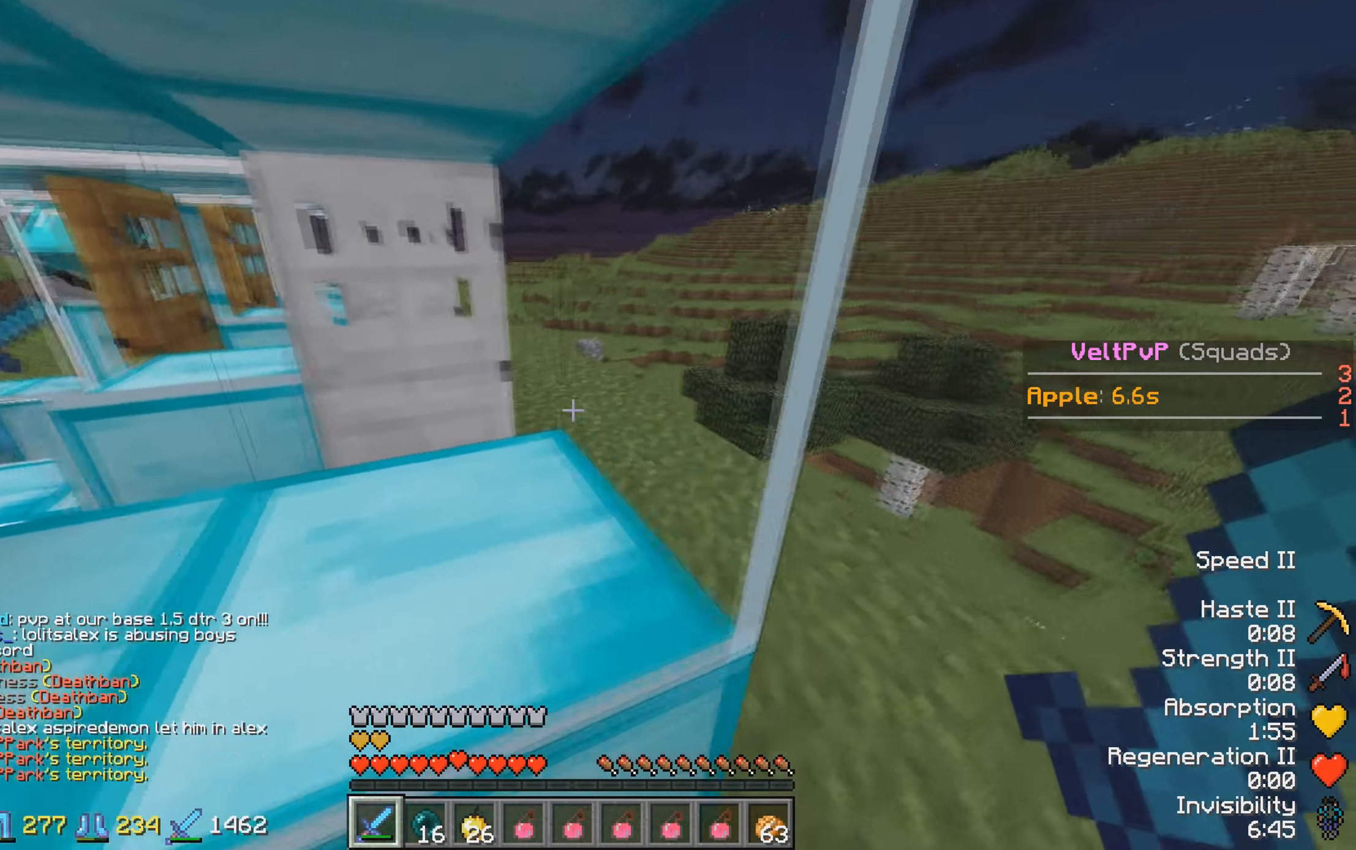
{"keys": ["w"], "events": [[133, "d", "down"], [167, "w", "down"], [433, "d", "up"]]}
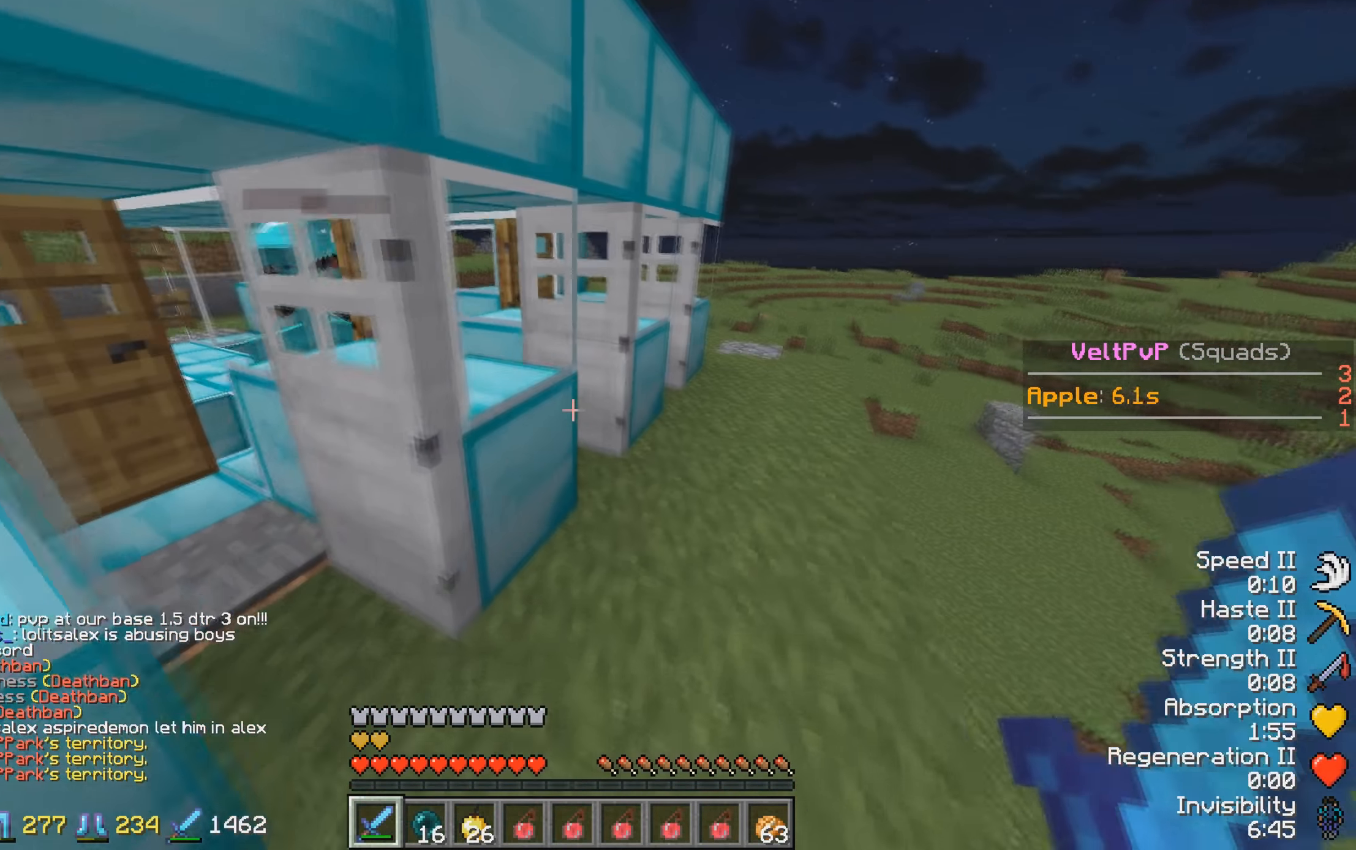
{"keys": [], "events": [[33, "w", "up"], [83, "d", "down"], [83, "w", "down"], [333, "d", "up"], [333, "w", "up"]]}
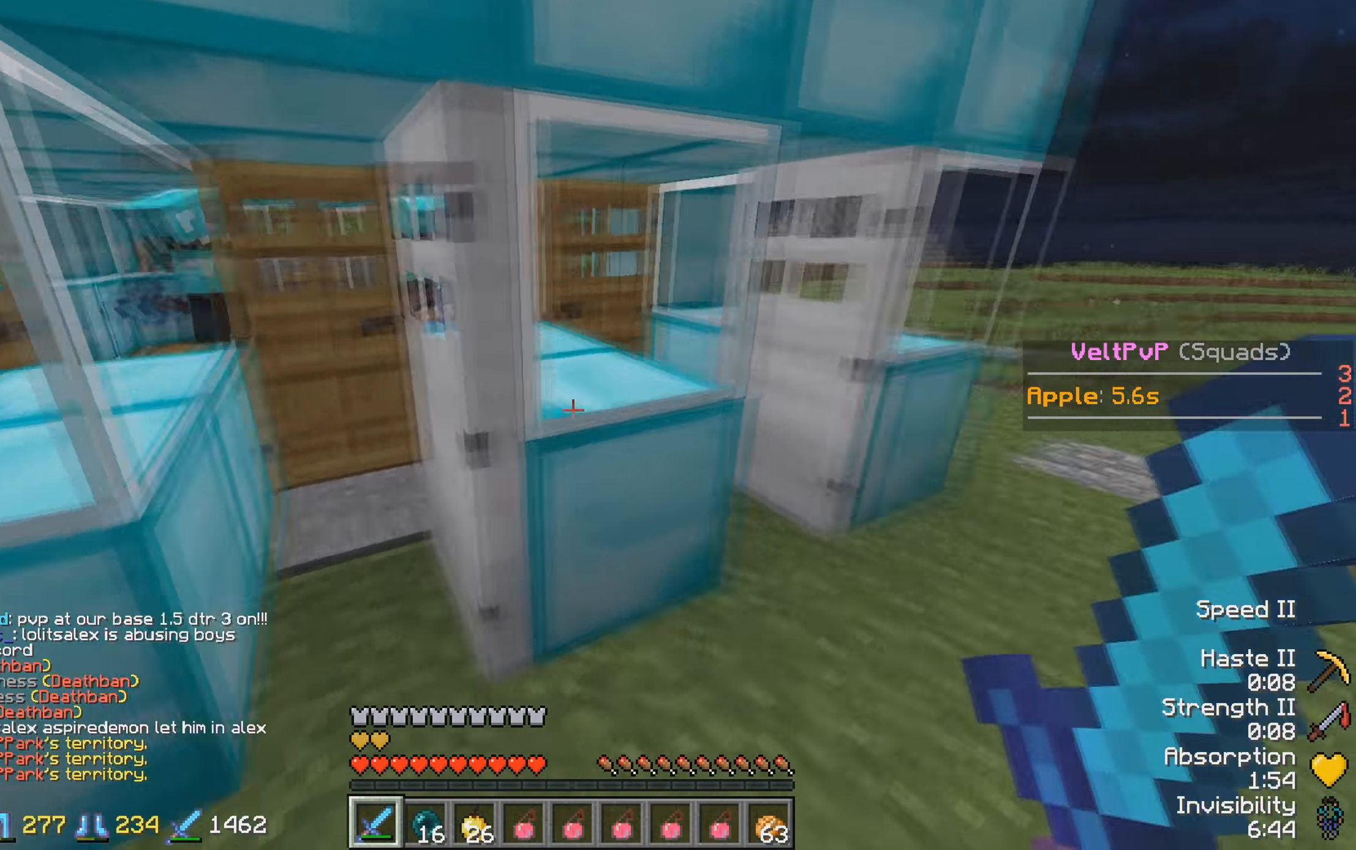
{"keys": ["a"], "events": [[33, "a", "down"], [233, "w", "down"], [283, "a", "up"], [466, "a", "down"], [483, "w", "up"]]}
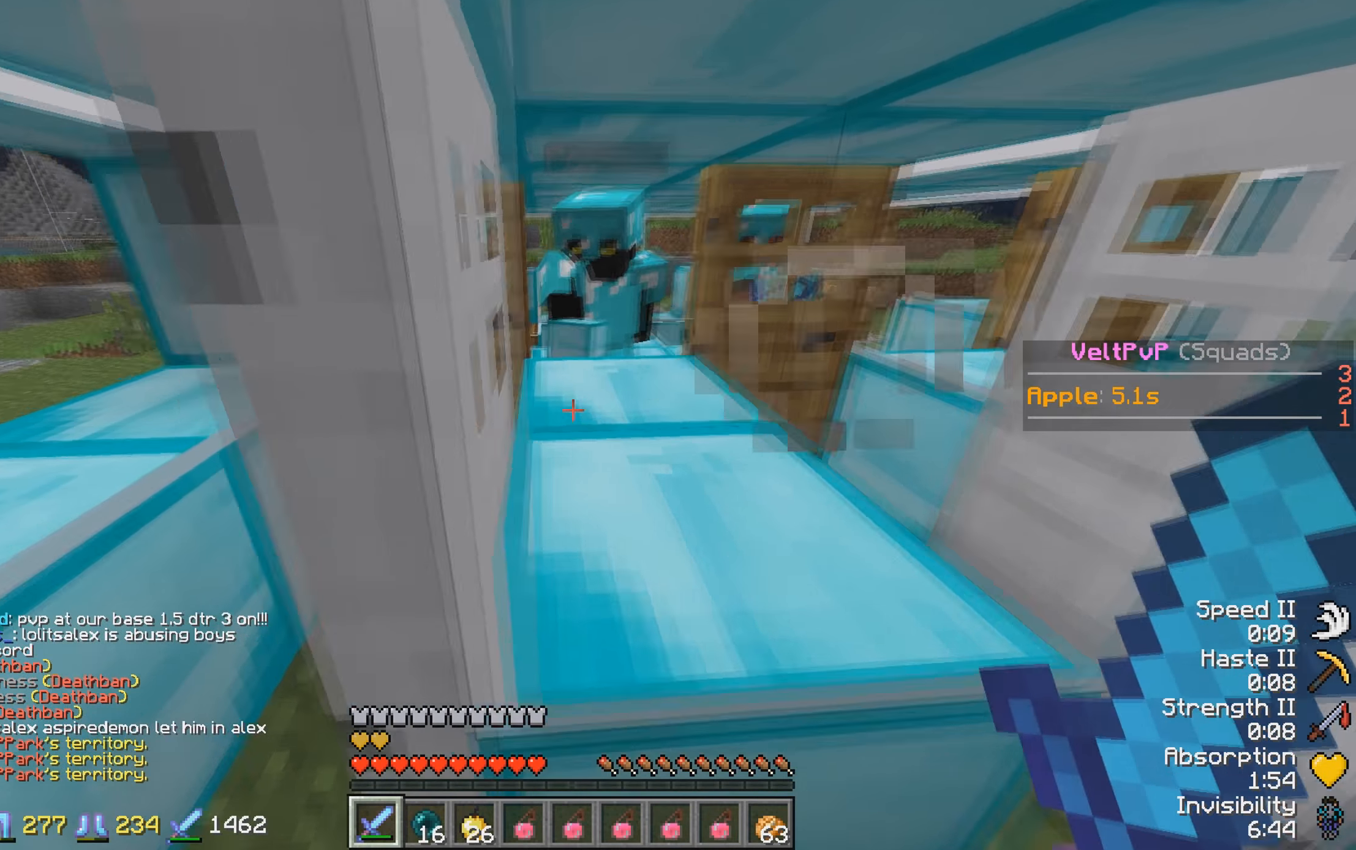
{"keys": [], "events": [[233, "a", "up"]]}
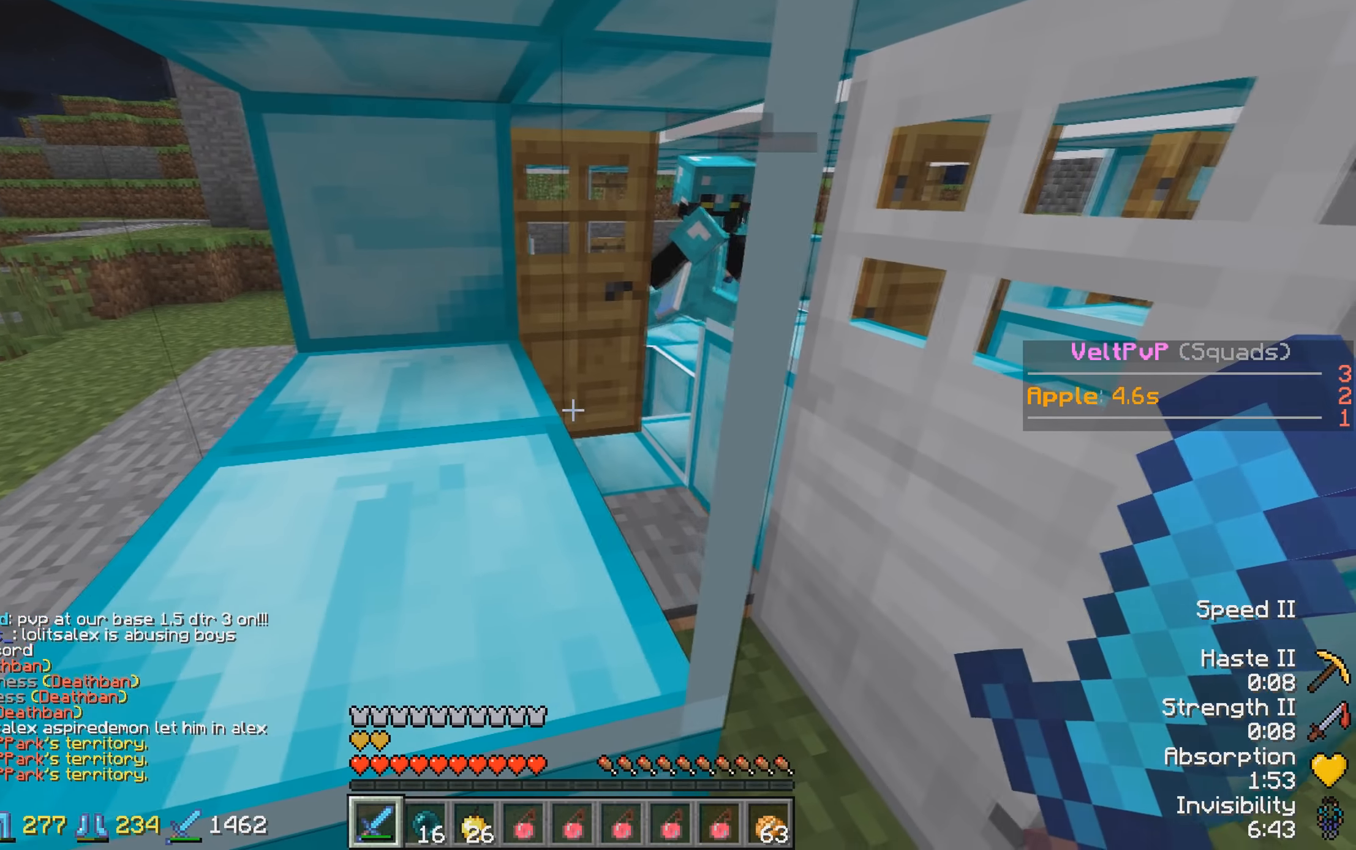
{"keys": [], "events": [[33, "w", "down"], [233, "w", "up"]]}
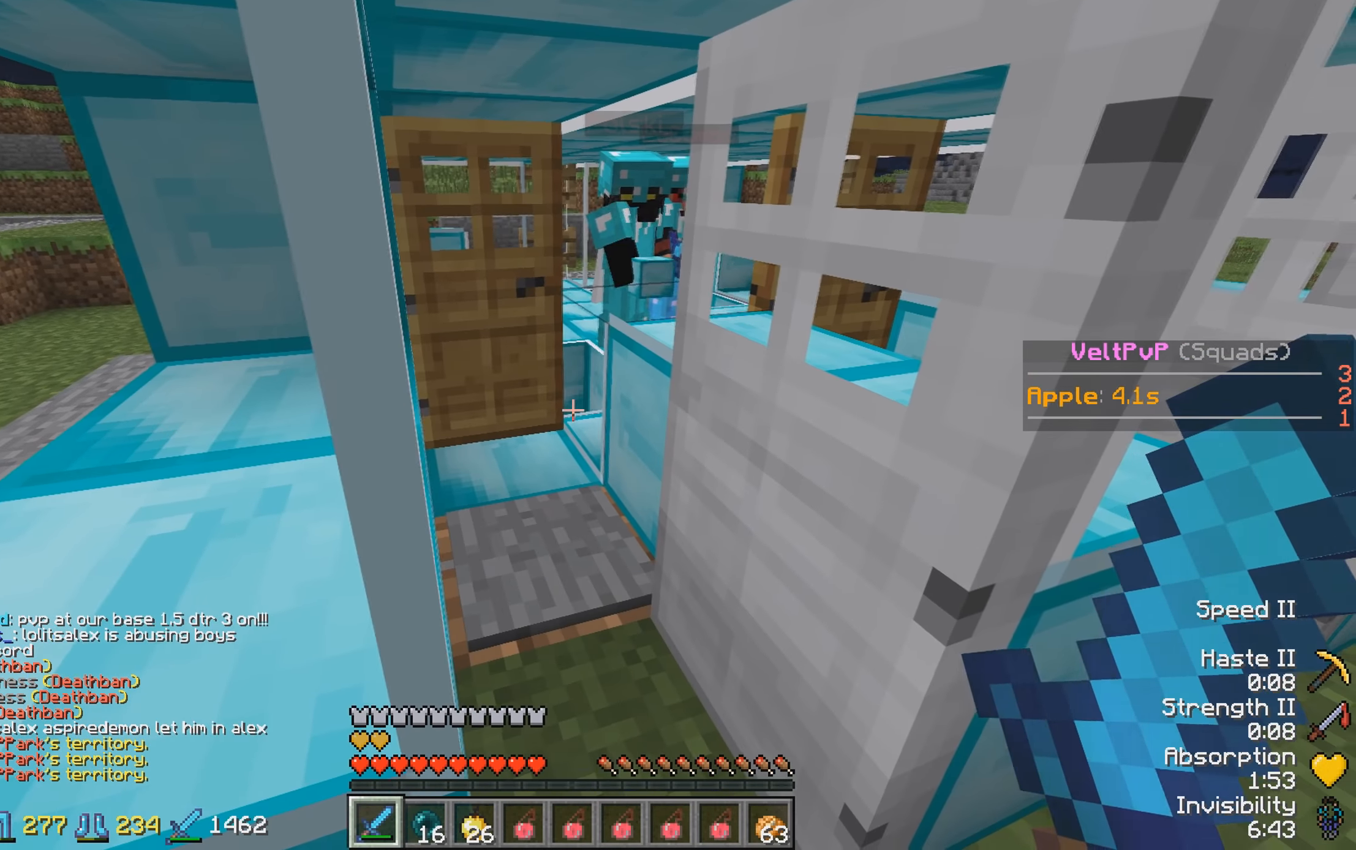
{"keys": [], "events": [[16, "w", "down"], [83, "w", "up"]]}
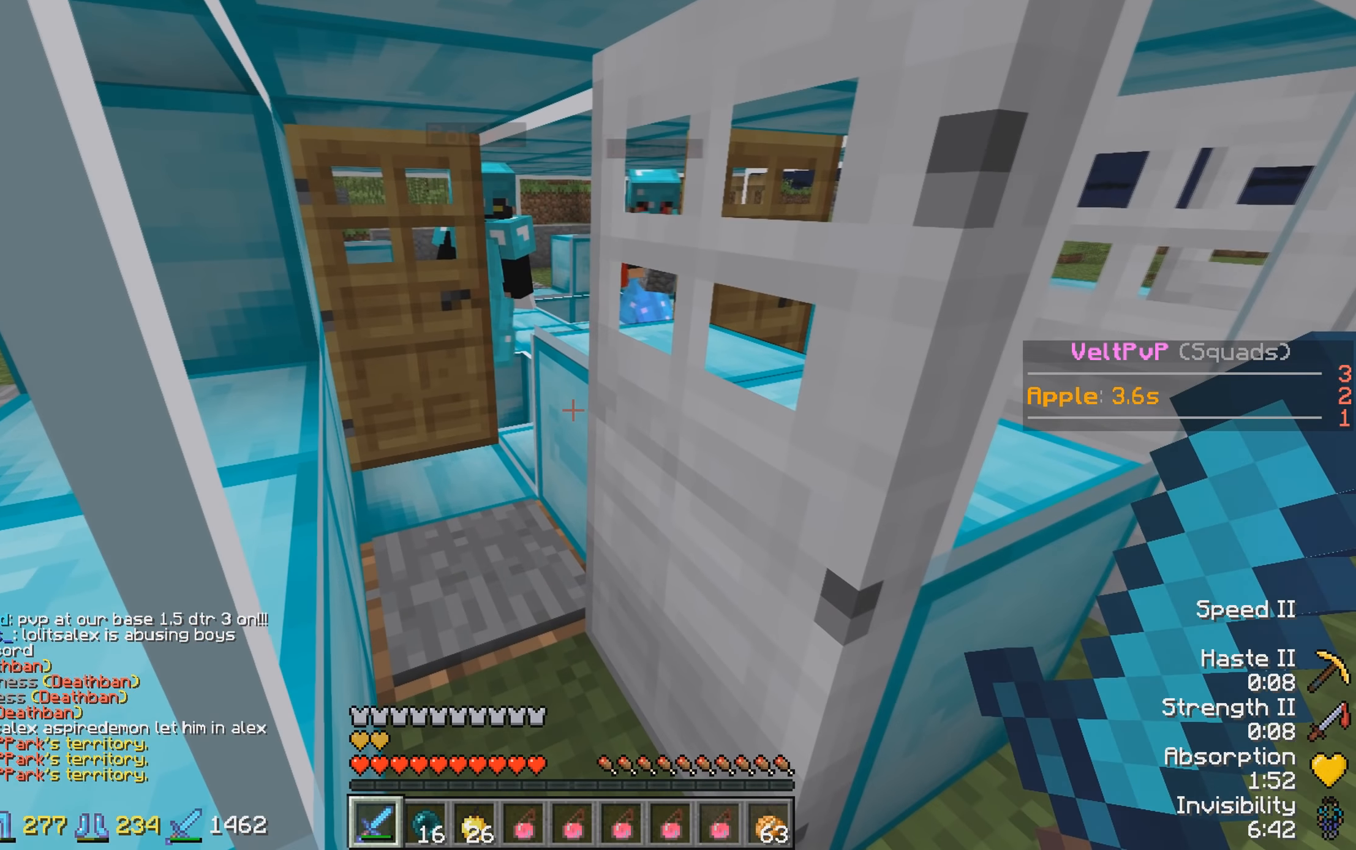
{"keys": ["d"], "events": [[383, "d", "down"]]}
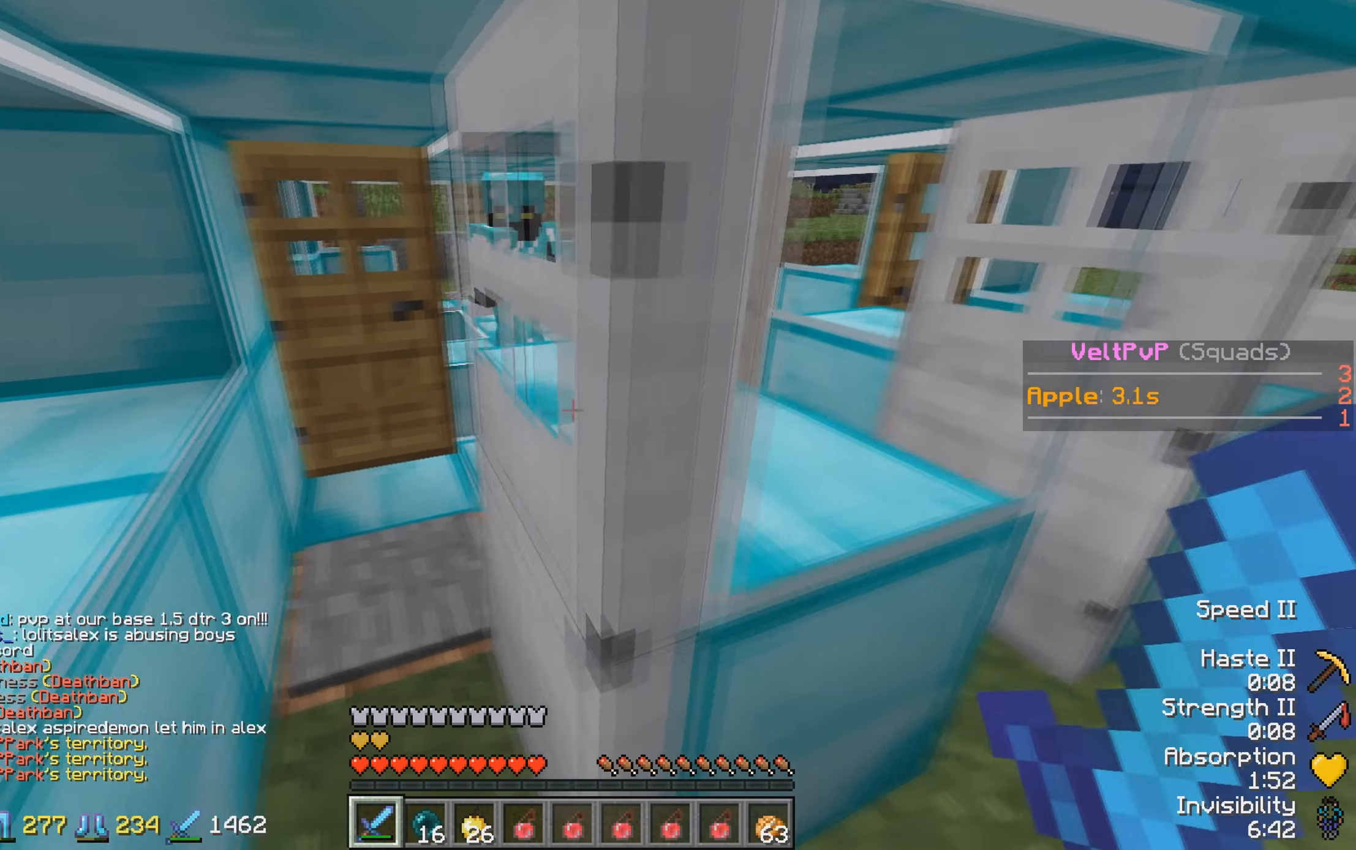
{"keys": ["d", "w"], "events": [[33, "d", "up"], [183, "d", "down"], [333, "w", "down"]]}
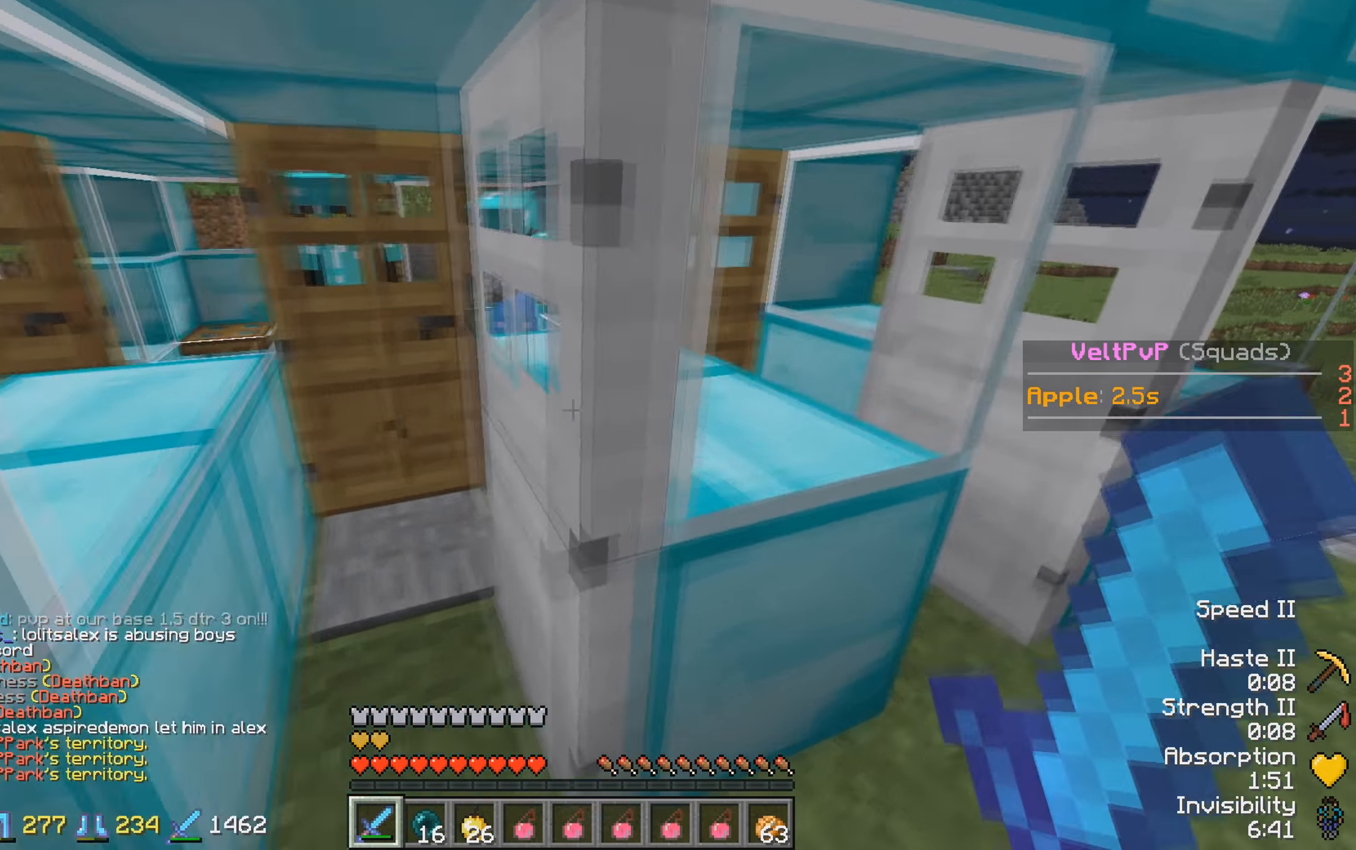
{"keys": [], "events": [[33, "w", "up"], [233, "w", "down"], [333, "d", "up"], [383, "w", "up"]]}
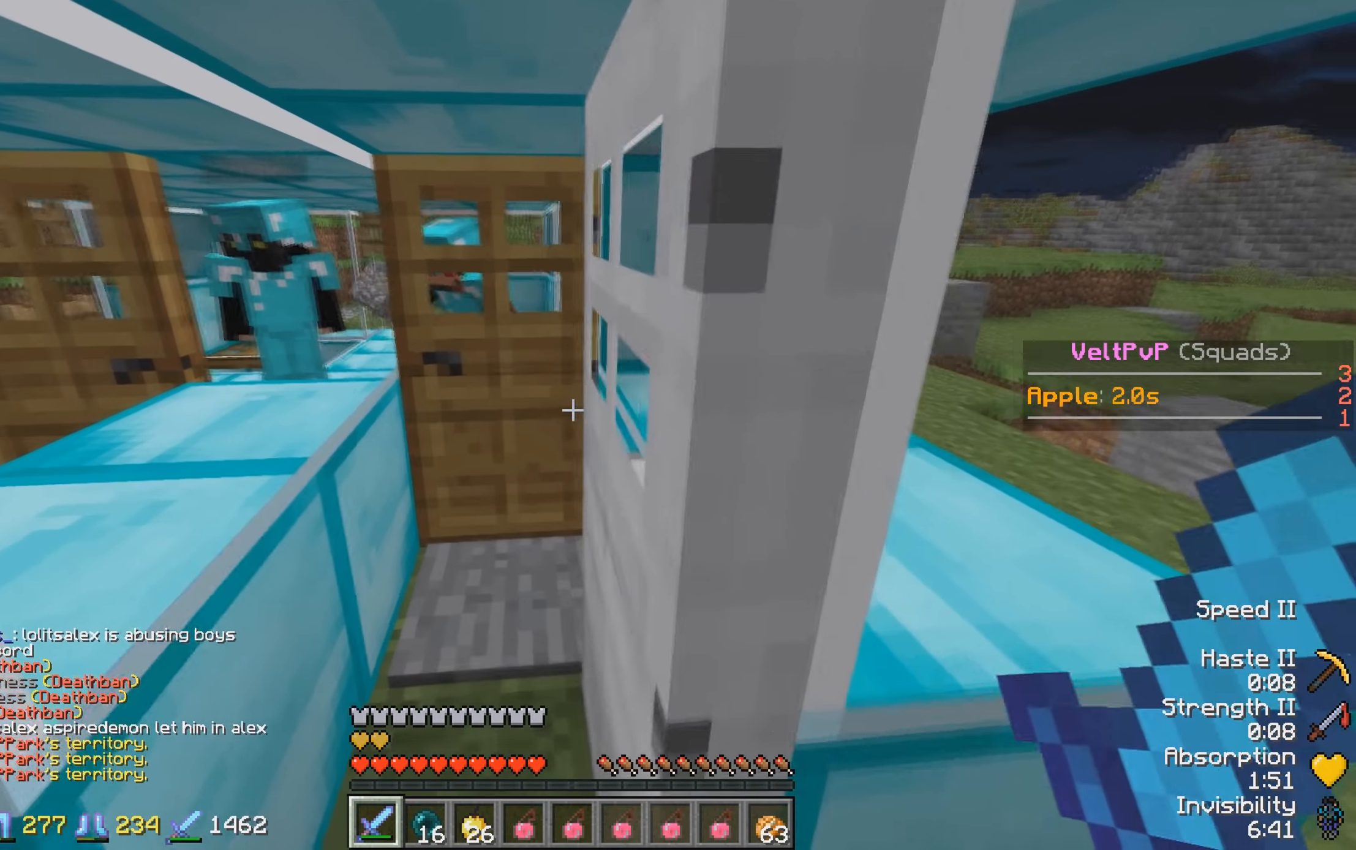
{"keys": ["a"], "events": [[83, "a", "down"]]}
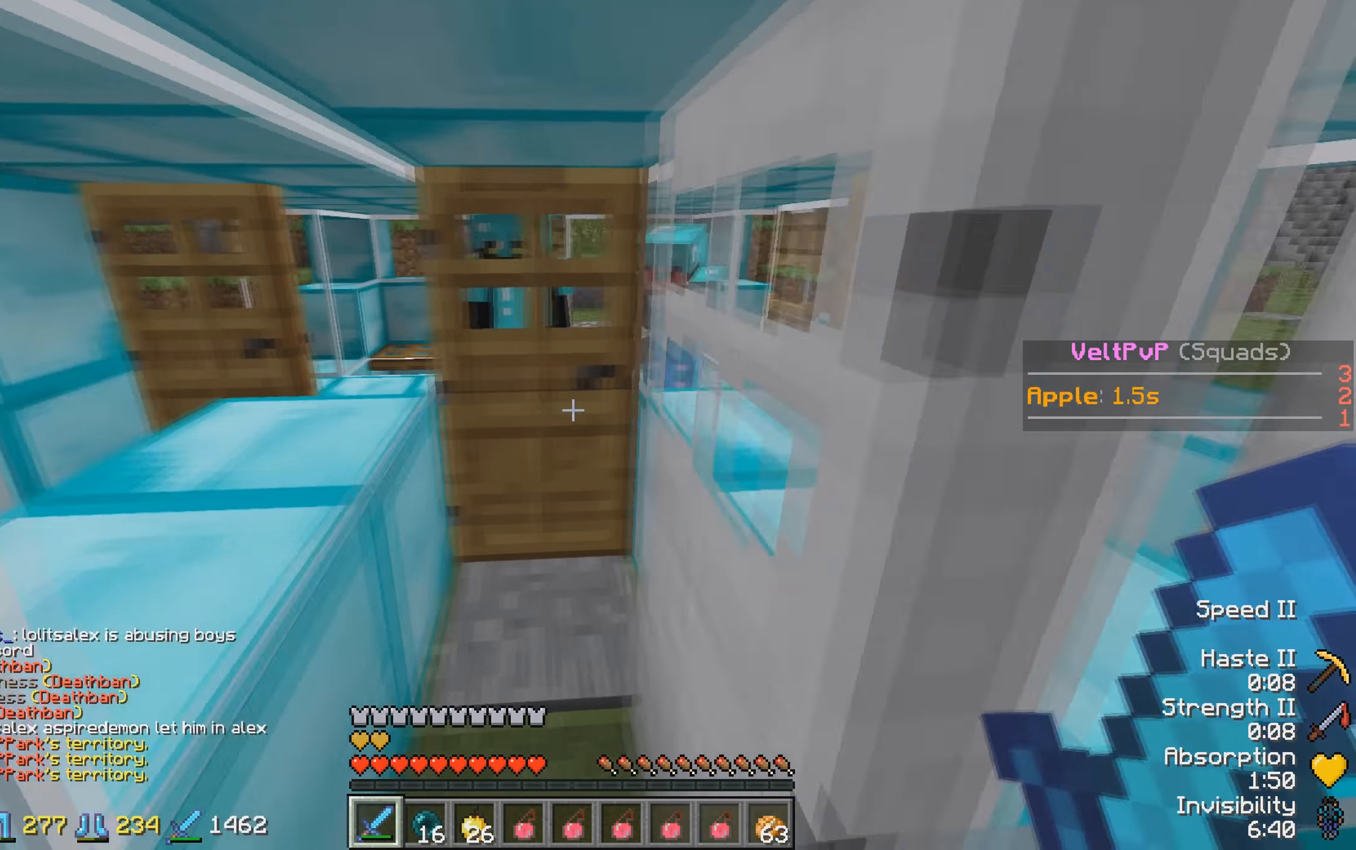
{"keys": [], "events": [[33, "a", "up"], [266, "a", "down"], [483, "a", "up"]]}
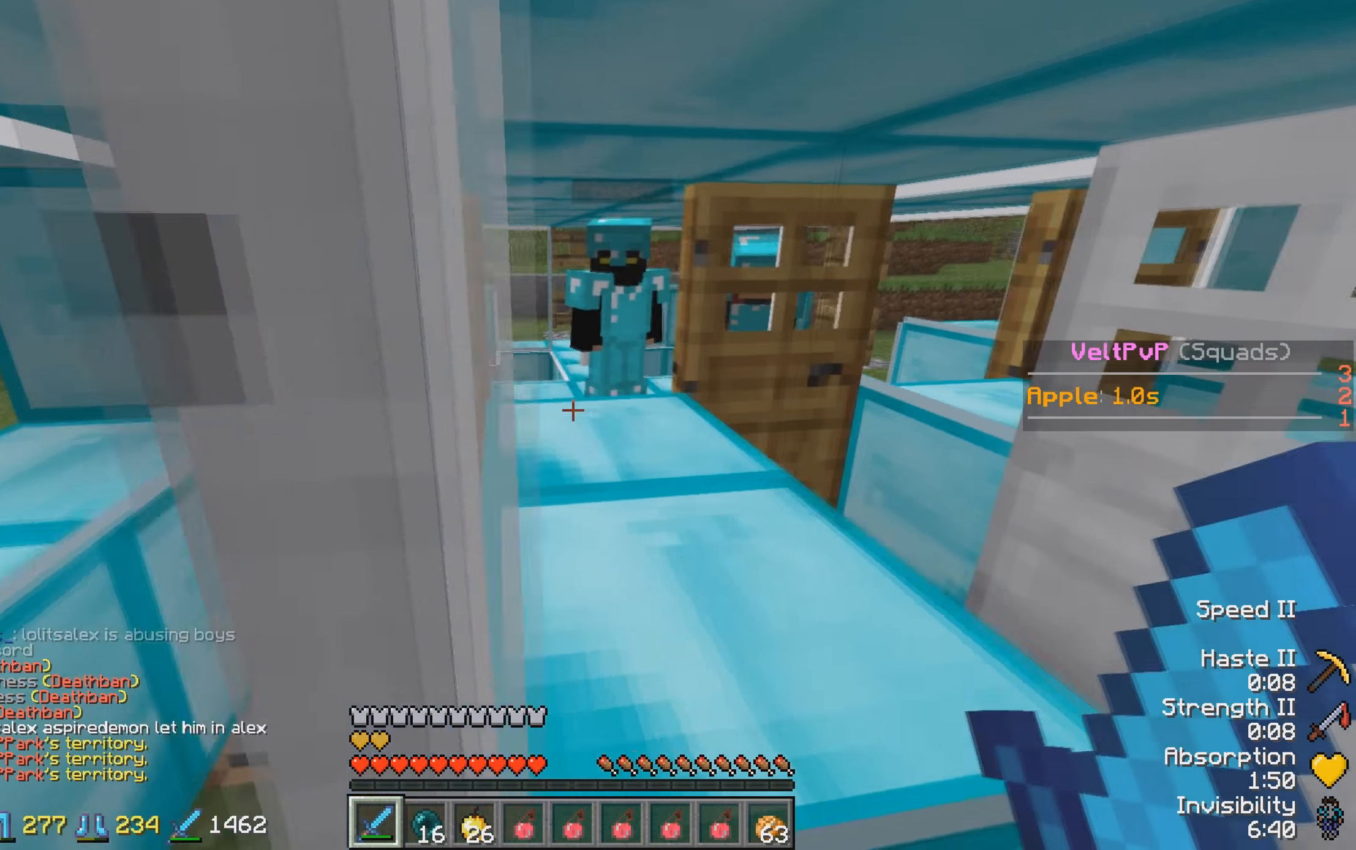
{"keys": [], "events": [[183, "a", "down"], [283, "a", "up"]]}
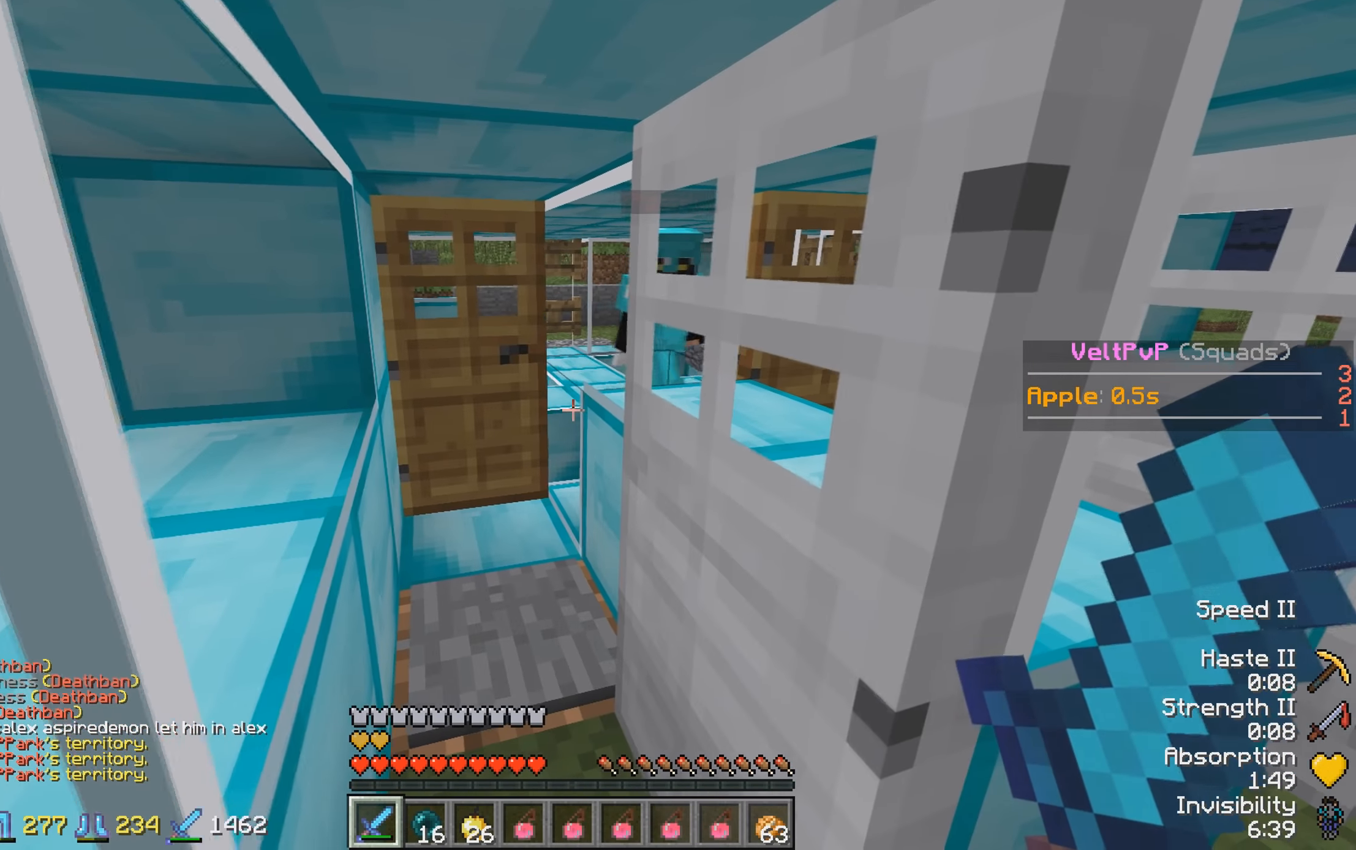
{"keys": ["s"], "events": [[433, "s", "down"]]}